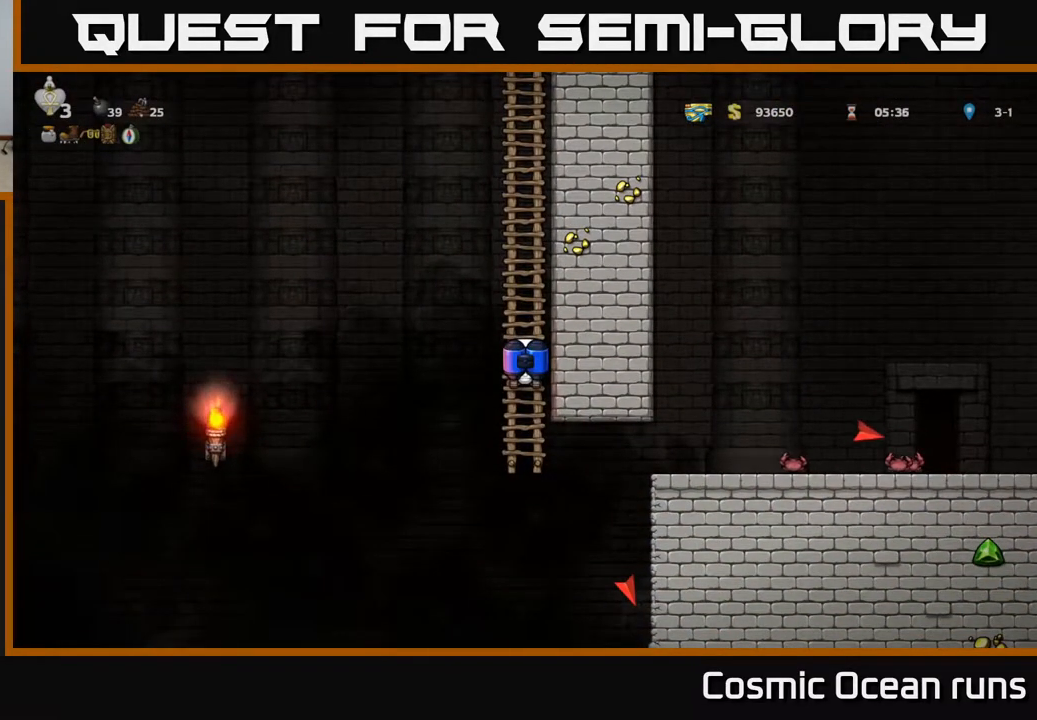
Gameplay with a controller (Xbox layout); each line is a JSON object with the inputs held at the frame after it. "events" lists button and stick changes between this image and that frame as [ms after this image, input, new state], when the widget could be followed in between.
{"buttons": [], "left_stick": "center", "right_stick": "center", "events": []}
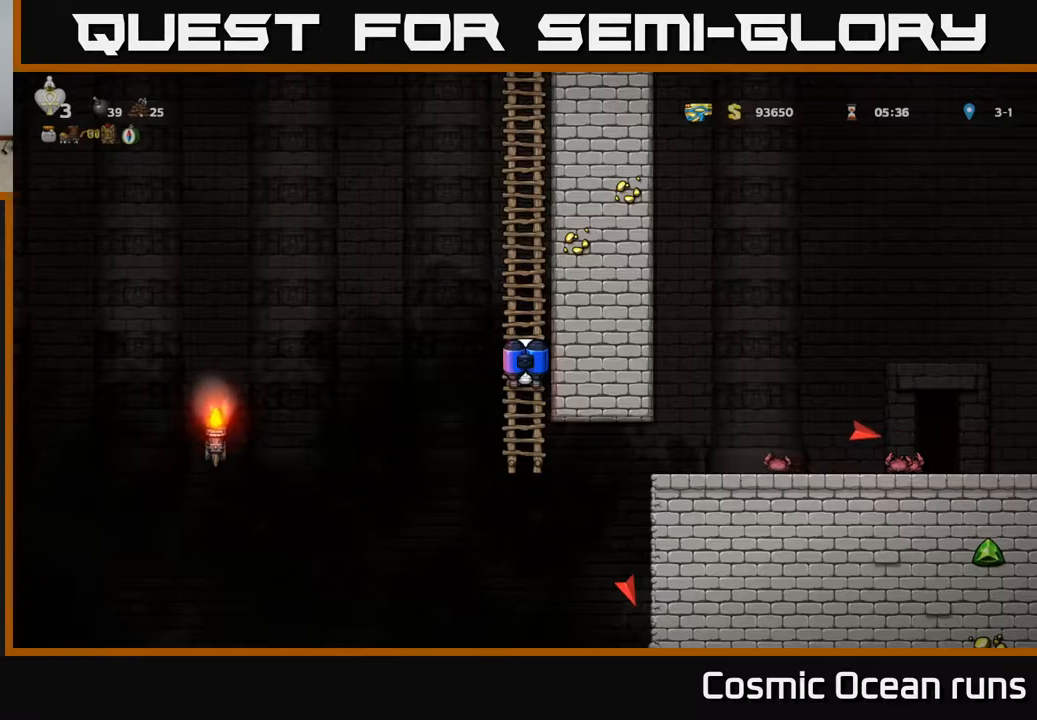
{"buttons": [], "left_stick": "center", "right_stick": "center", "events": []}
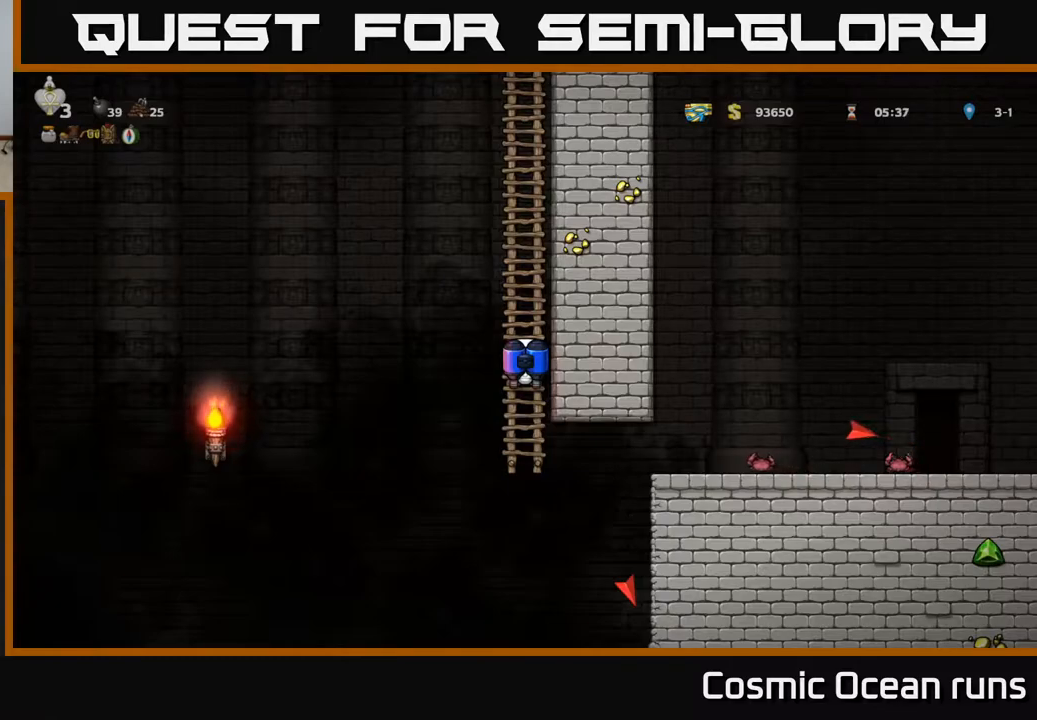
{"buttons": [], "left_stick": "center", "right_stick": "center", "events": []}
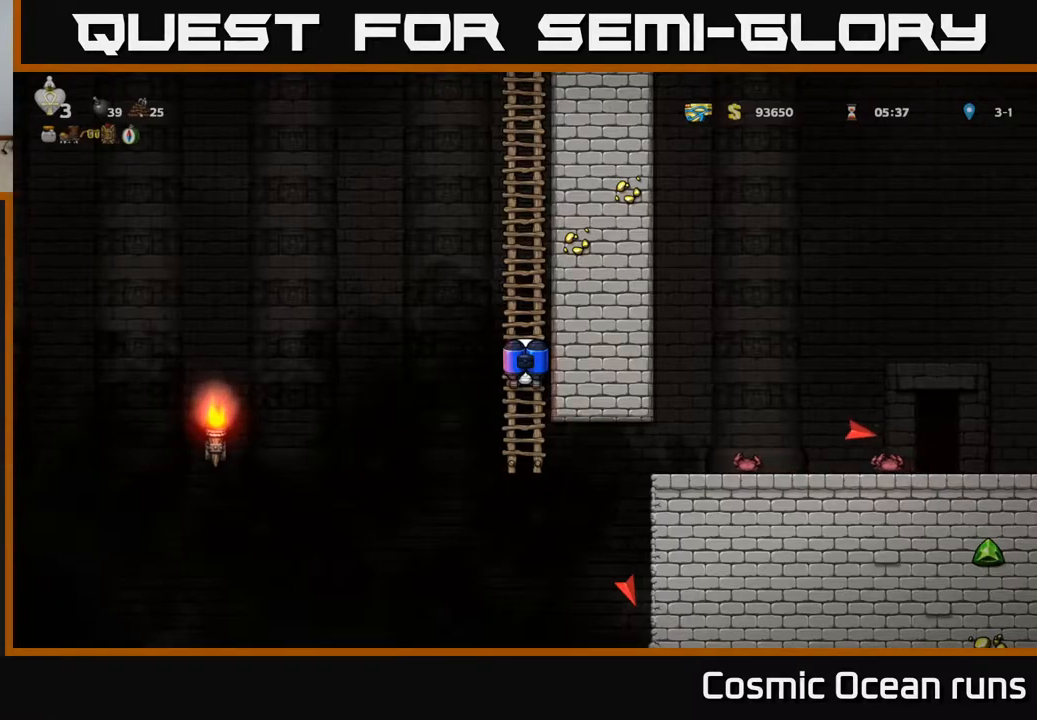
{"buttons": ["DPAD_DOWN"], "left_stick": "center", "right_stick": "center", "events": [[333, "DPAD_DOWN", "down"], [400, "A", "down"], [483, "A", "up"]]}
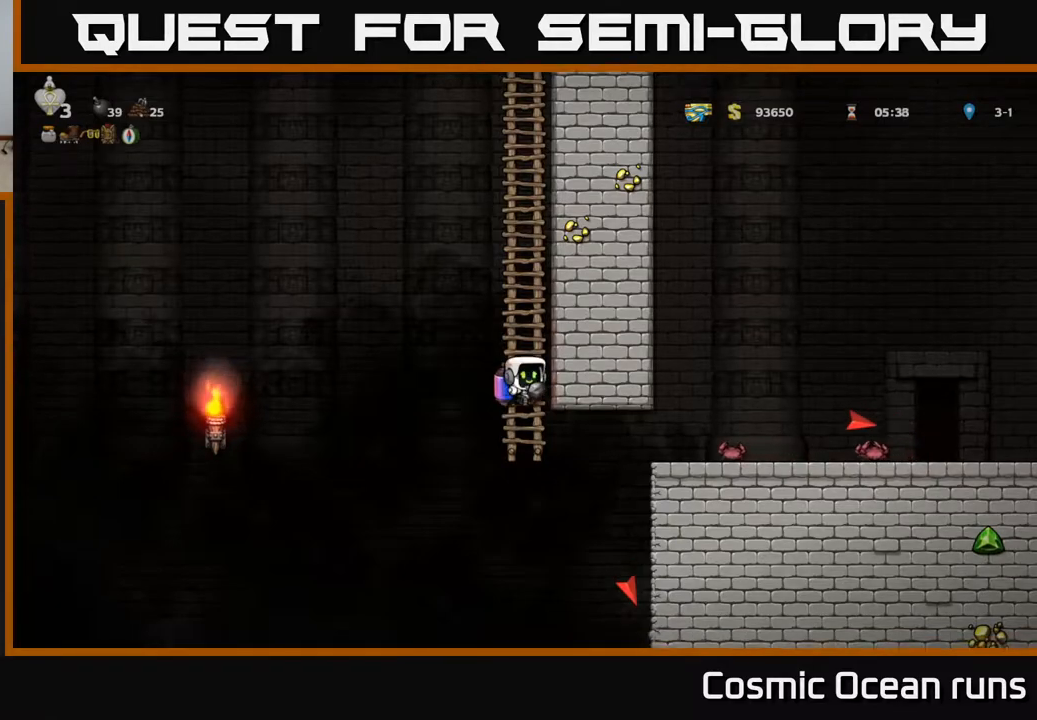
{"buttons": ["DPAD_RIGHT"], "left_stick": "center", "right_stick": "center", "events": [[17, "DPAD_DOWN", "up"], [133, "DPAD_RIGHT", "down"], [183, "A", "down"], [300, "A", "up"], [350, "A", "down"], [467, "A", "up"]]}
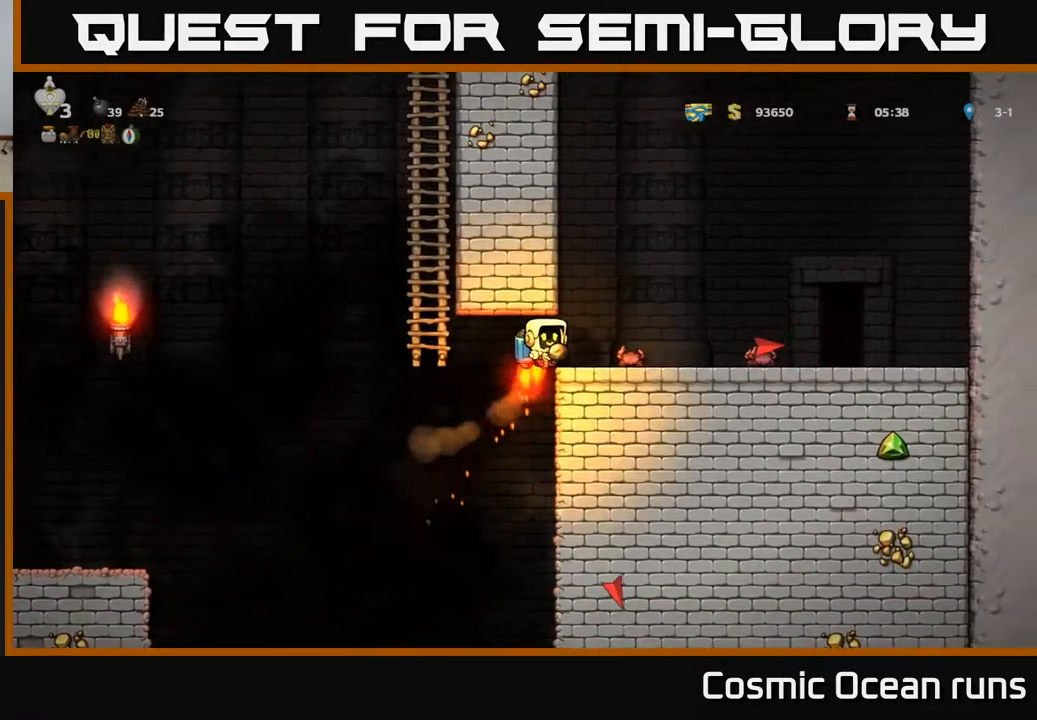
{"buttons": ["DPAD_RIGHT"], "left_stick": "center", "right_stick": "center", "events": []}
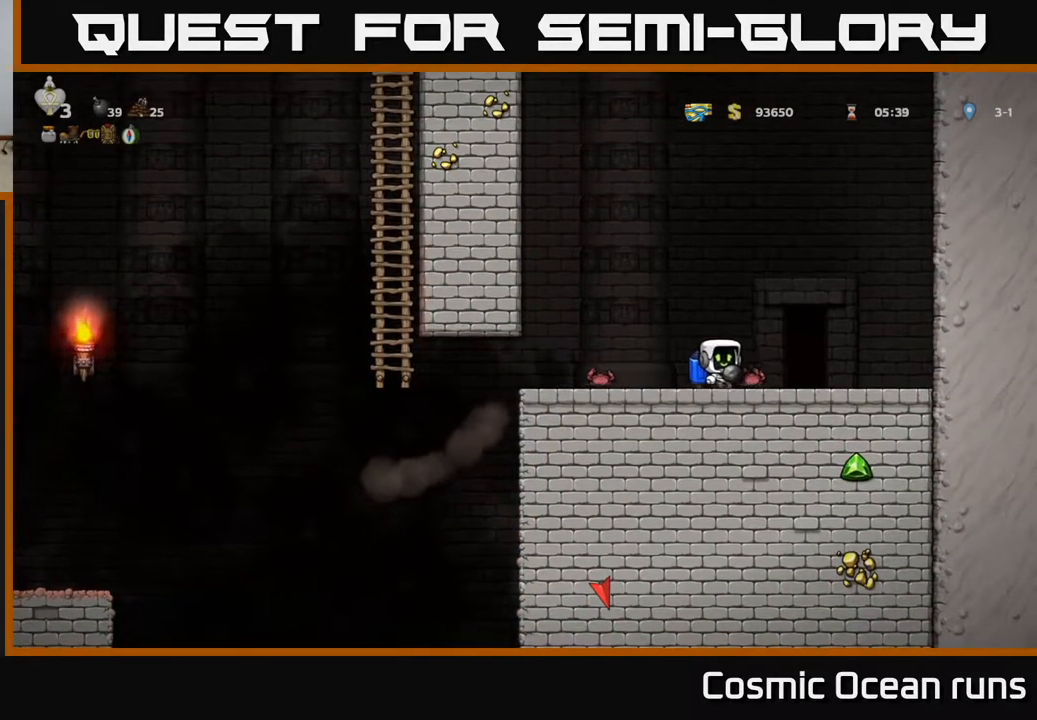
{"buttons": [], "left_stick": "center", "right_stick": "center", "events": [[17, "DPAD_RIGHT", "up"], [83, "L2", "down"], [183, "L2", "up"], [250, "L2", "down"], [350, "L2", "up"], [400, "L2", "down"], [483, "L2", "up"]]}
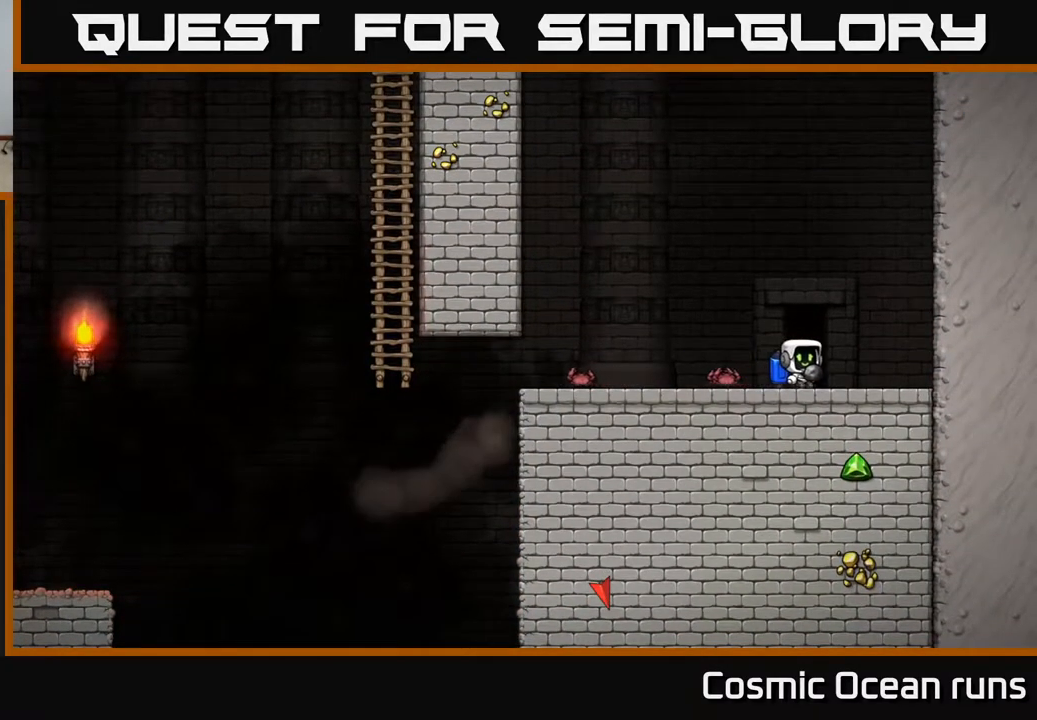
{"buttons": [], "left_stick": "center", "right_stick": "center", "events": []}
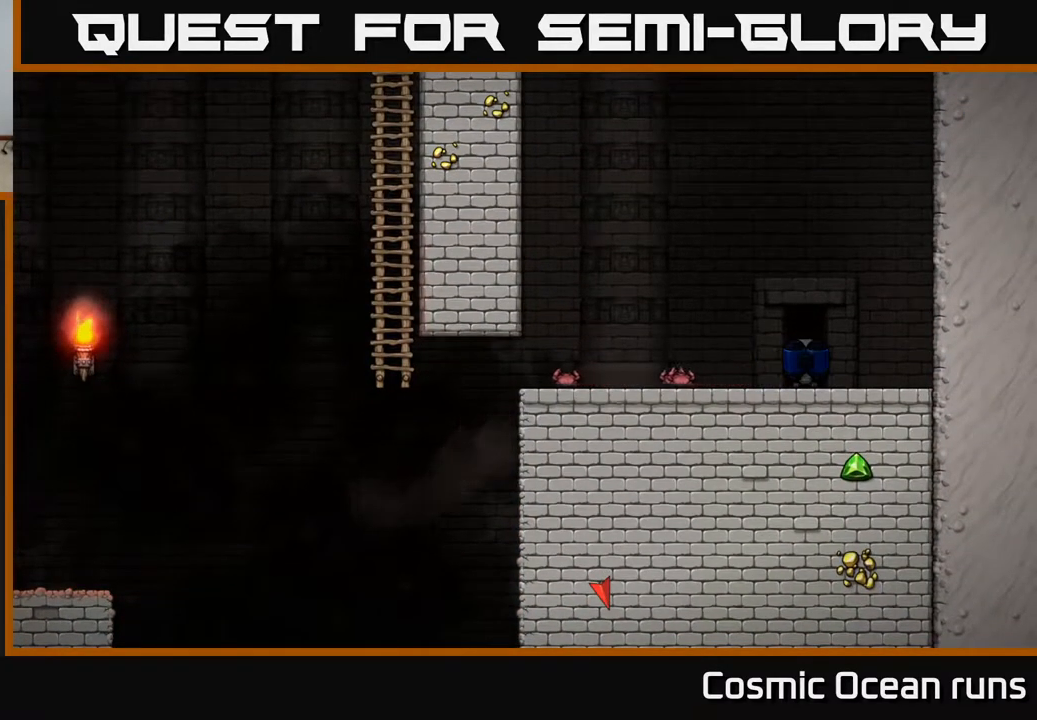
{"buttons": [], "left_stick": "center", "right_stick": "center", "events": []}
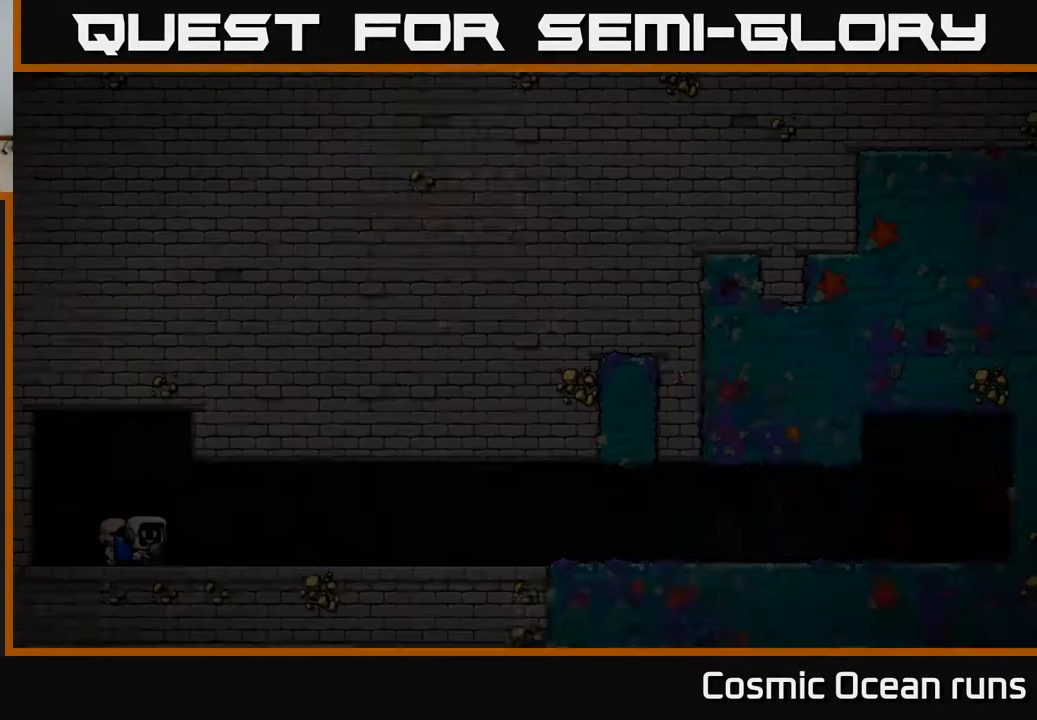
{"buttons": [], "left_stick": "center", "right_stick": "center", "events": []}
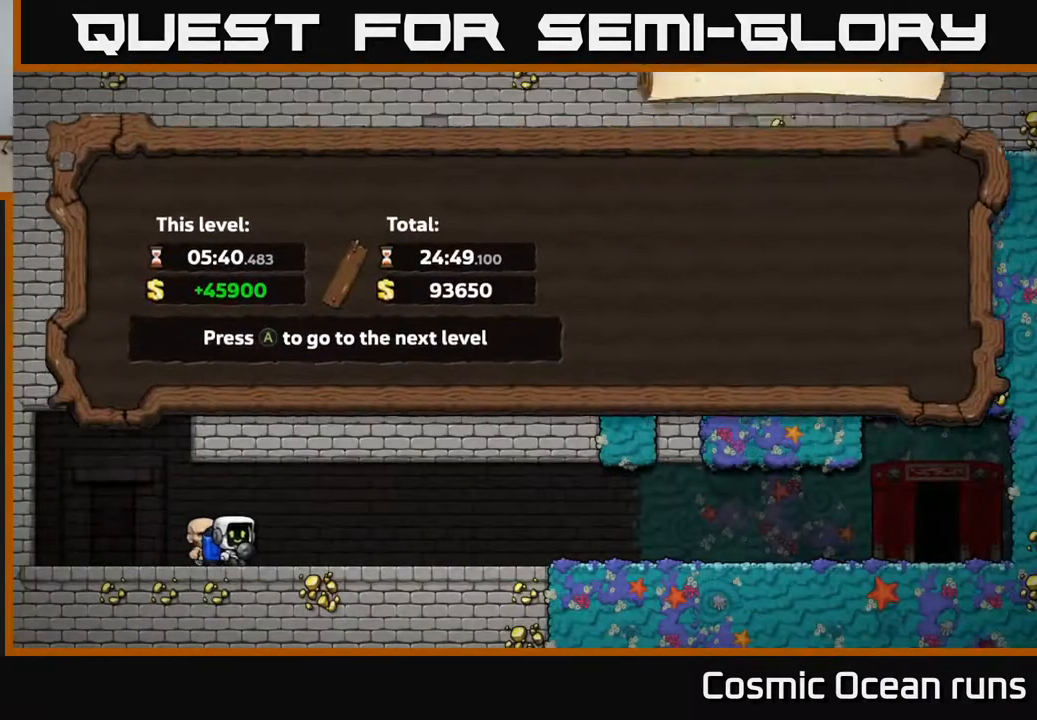
{"buttons": [], "left_stick": "center", "right_stick": "center", "events": []}
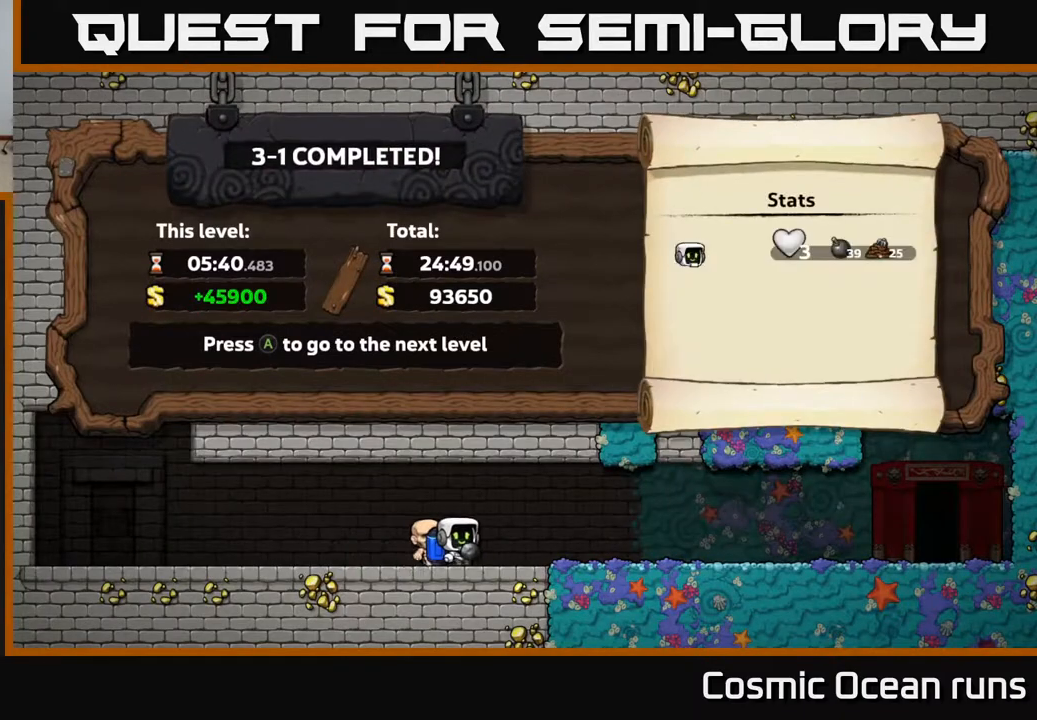
{"buttons": [], "left_stick": "center", "right_stick": "center", "events": []}
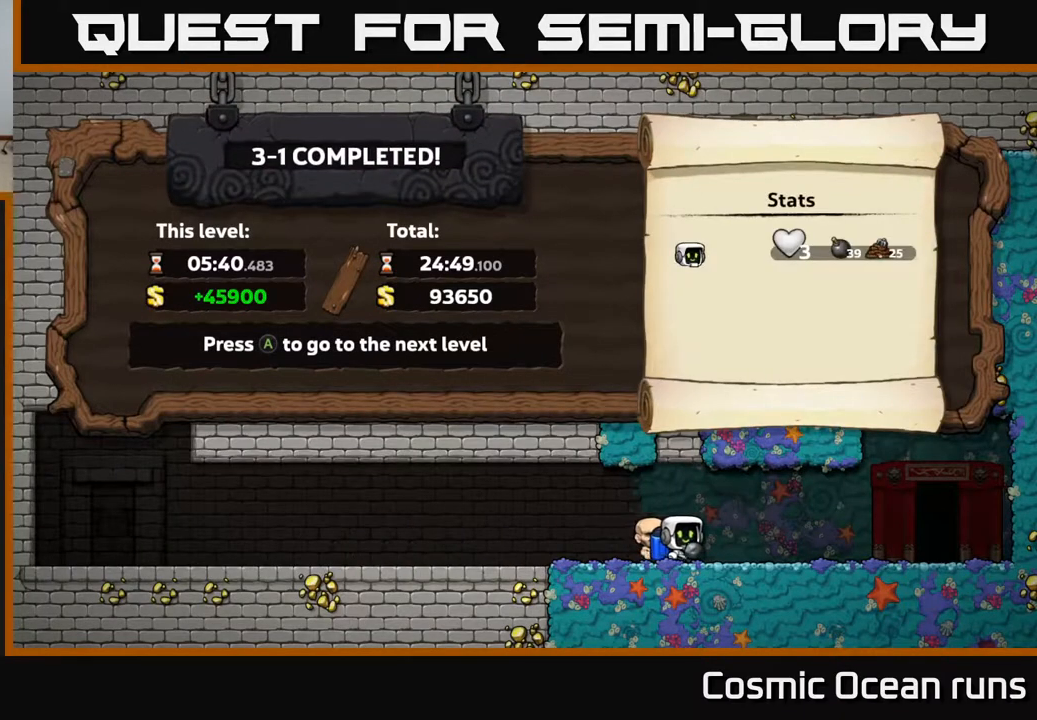
{"buttons": [], "left_stick": "center", "right_stick": "center", "events": [[67, "A", "down"], [233, "A", "up"]]}
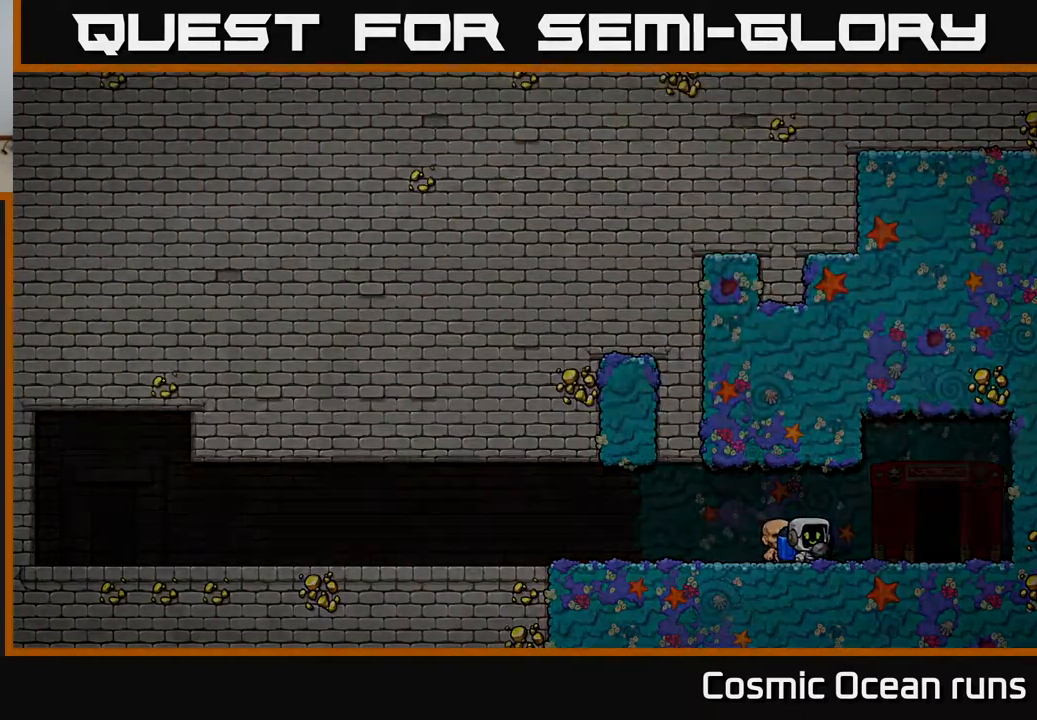
{"buttons": [], "left_stick": "center", "right_stick": "center", "events": []}
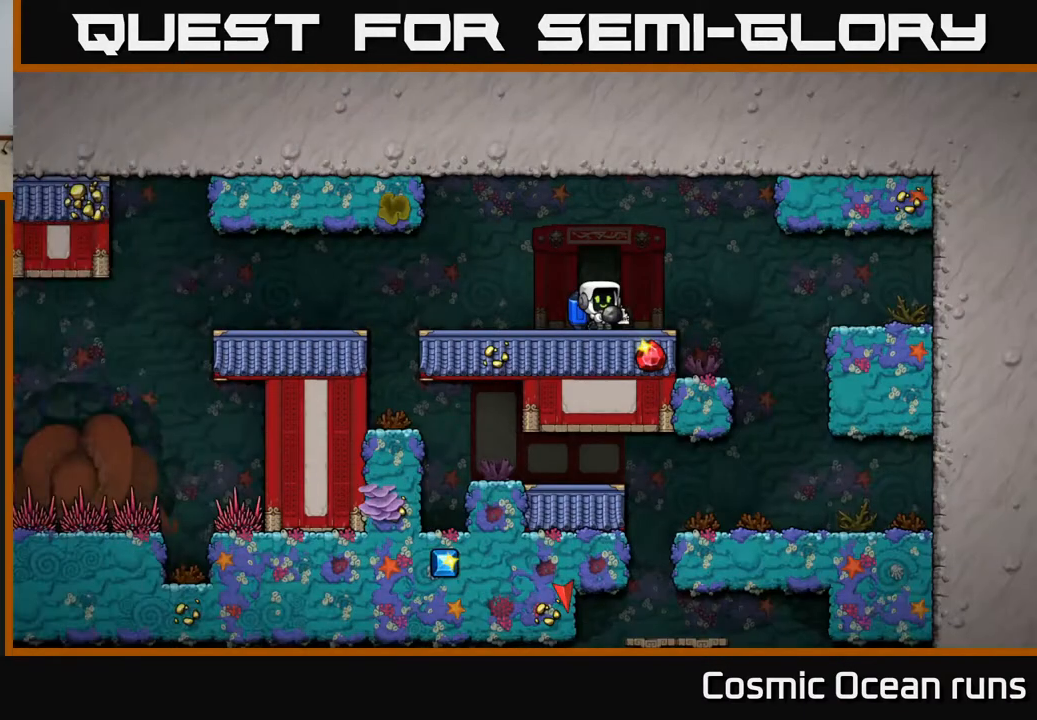
{"buttons": [], "left_stick": "center", "right_stick": "center", "events": []}
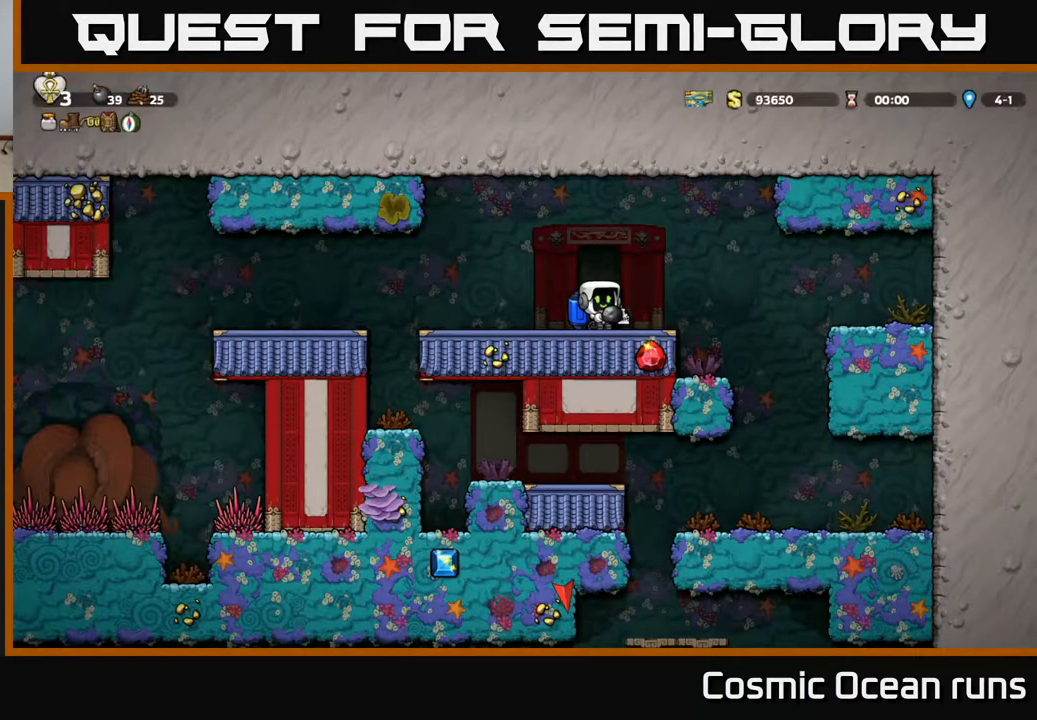
{"buttons": ["DPAD_LEFT"], "left_stick": "center", "right_stick": "center", "events": [[67, "DPAD_LEFT", "down"], [400, "A", "down"], [467, "A", "up"]]}
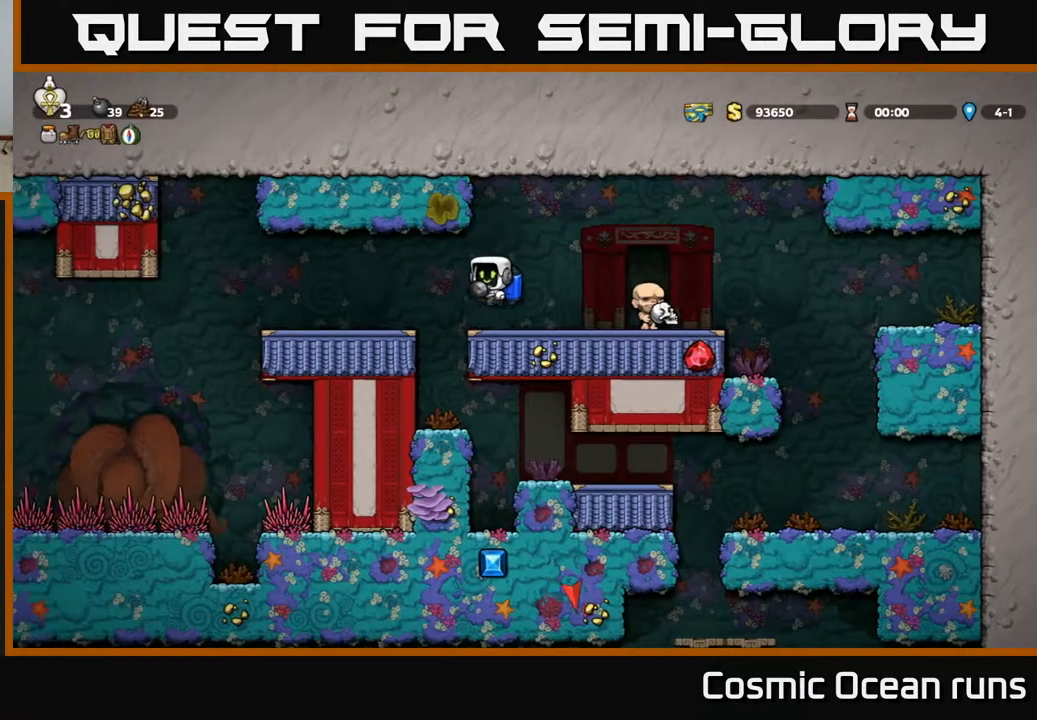
{"buttons": [], "left_stick": "center", "right_stick": "center", "events": [[317, "DPAD_LEFT", "up"]]}
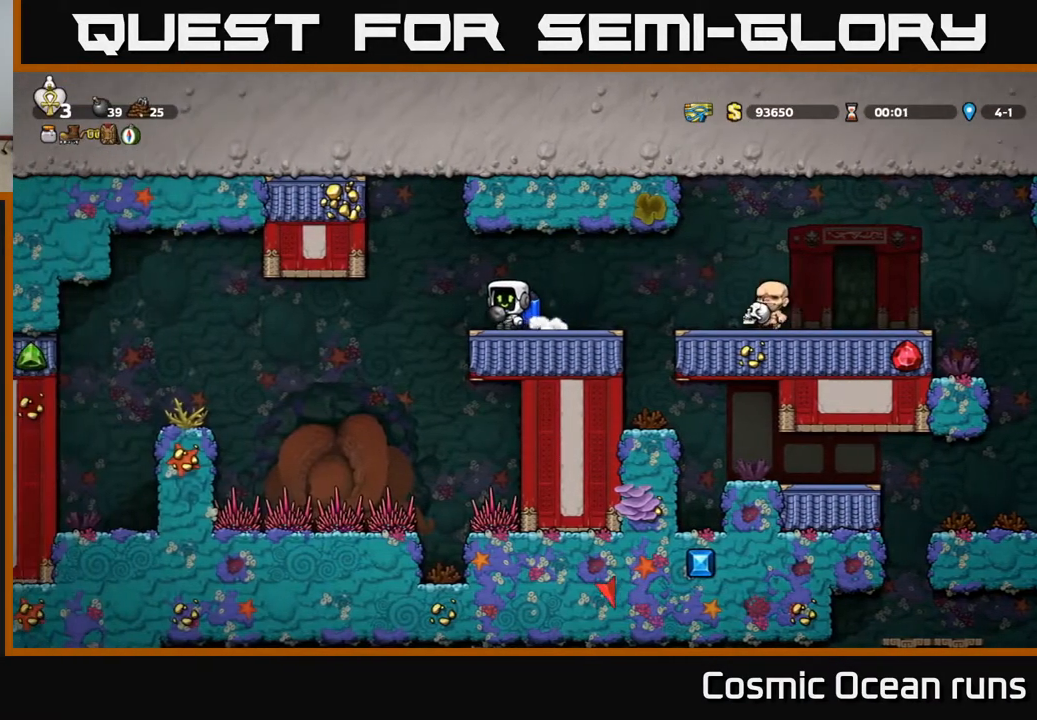
{"buttons": [], "left_stick": "center", "right_stick": "center", "events": []}
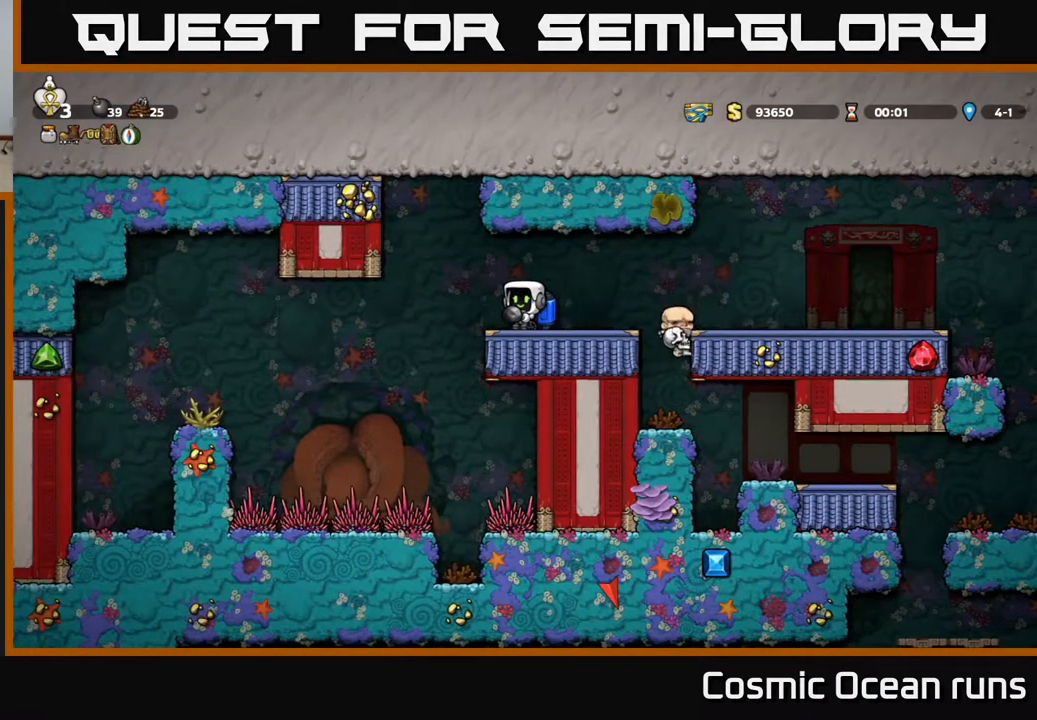
{"buttons": [], "left_stick": "center", "right_stick": "center", "events": []}
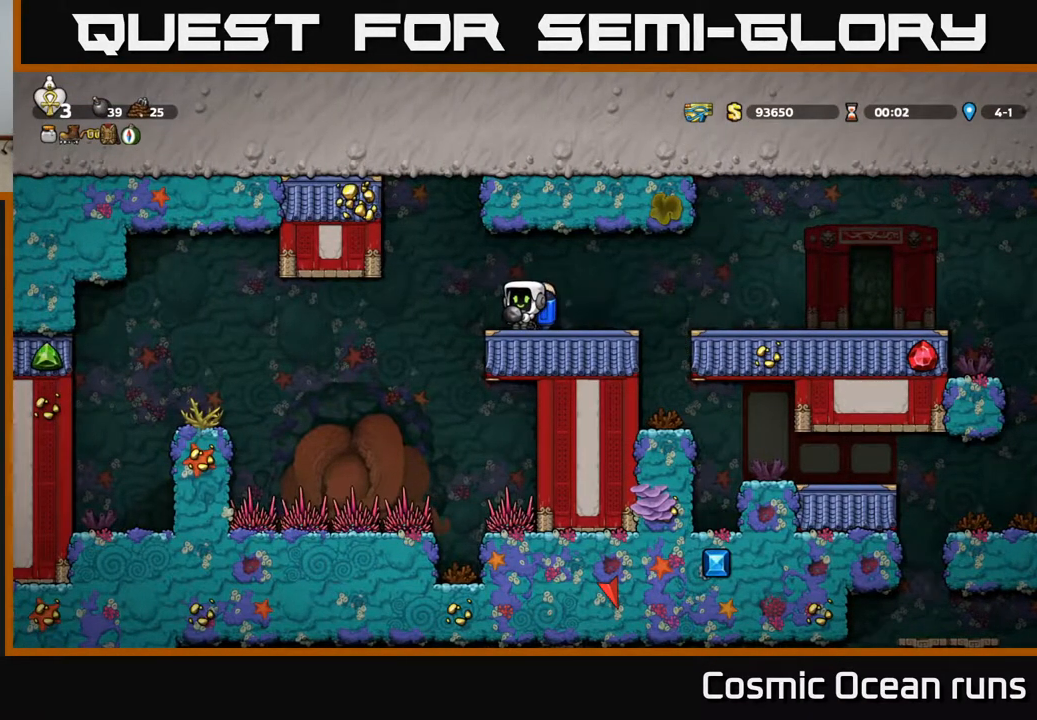
{"buttons": ["DPAD_RIGHT"], "left_stick": "center", "right_stick": "center", "events": [[83, "DPAD_RIGHT", "down"], [367, "A", "down"], [433, "A", "up"]]}
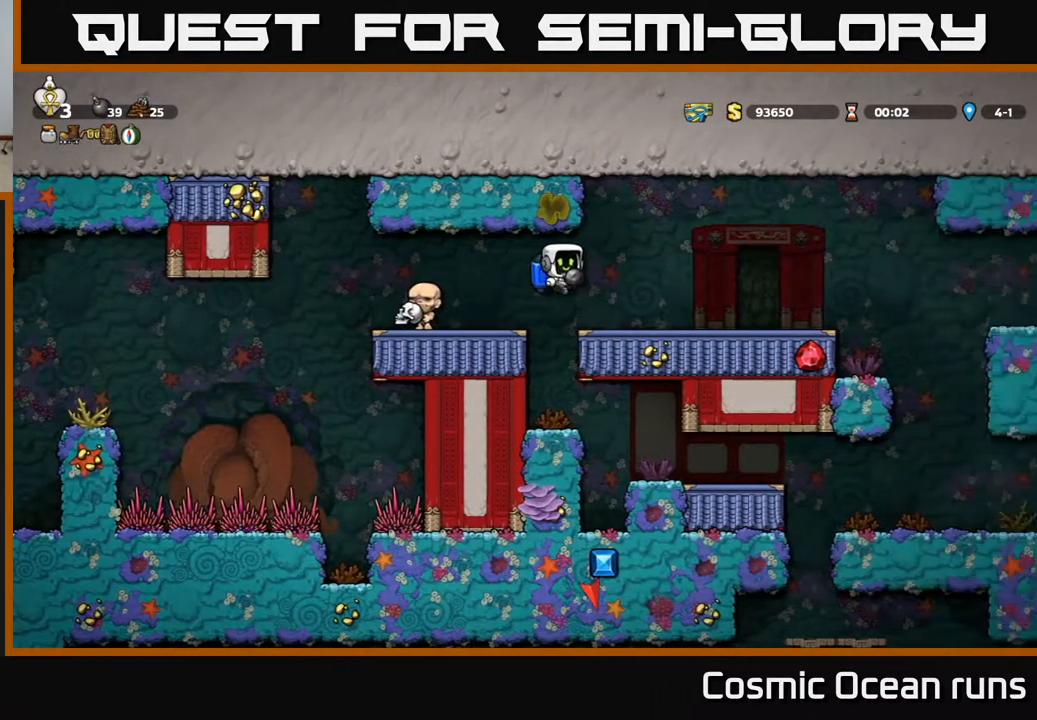
{"buttons": ["DPAD_RIGHT"], "left_stick": "center", "right_stick": "center", "events": []}
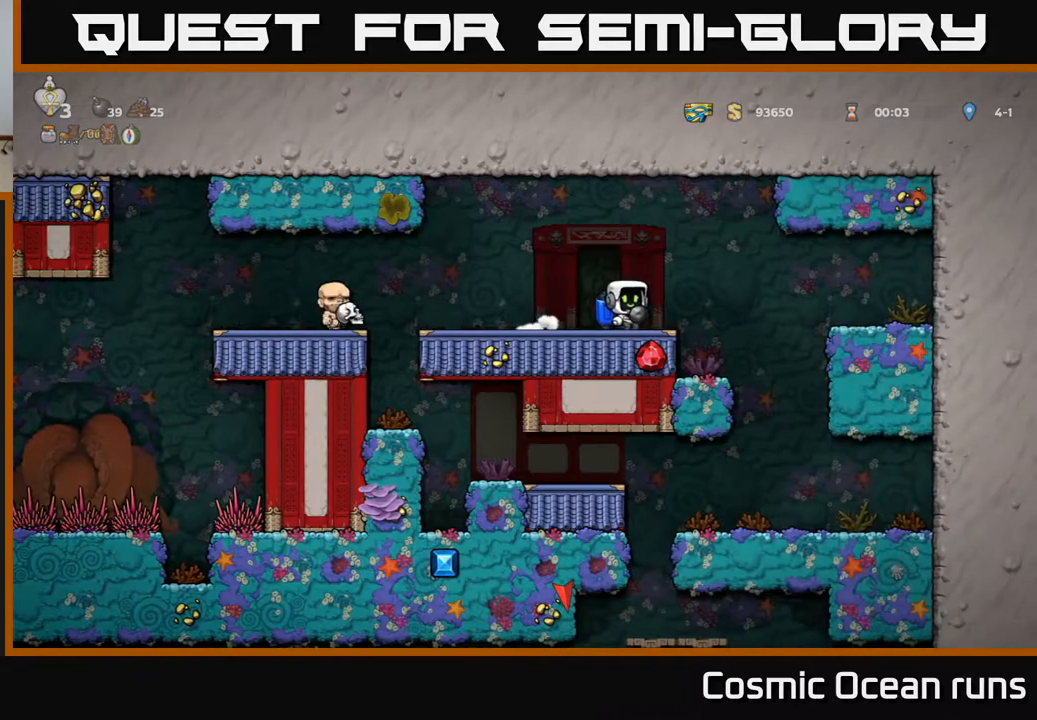
{"buttons": [], "left_stick": "center", "right_stick": "center", "events": [[283, "DPAD_RIGHT", "up"]]}
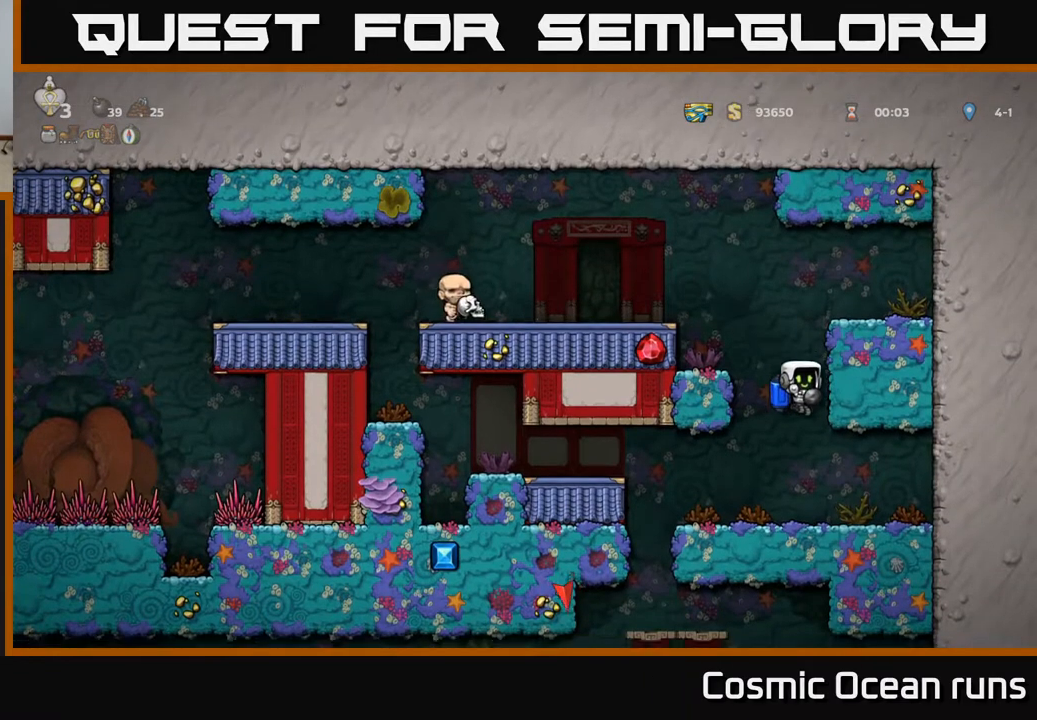
{"buttons": ["DPAD_LEFT"], "left_stick": "center", "right_stick": "center", "events": [[167, "DPAD_RIGHT", "down"], [217, "DPAD_RIGHT", "up"], [400, "DPAD_LEFT", "down"]]}
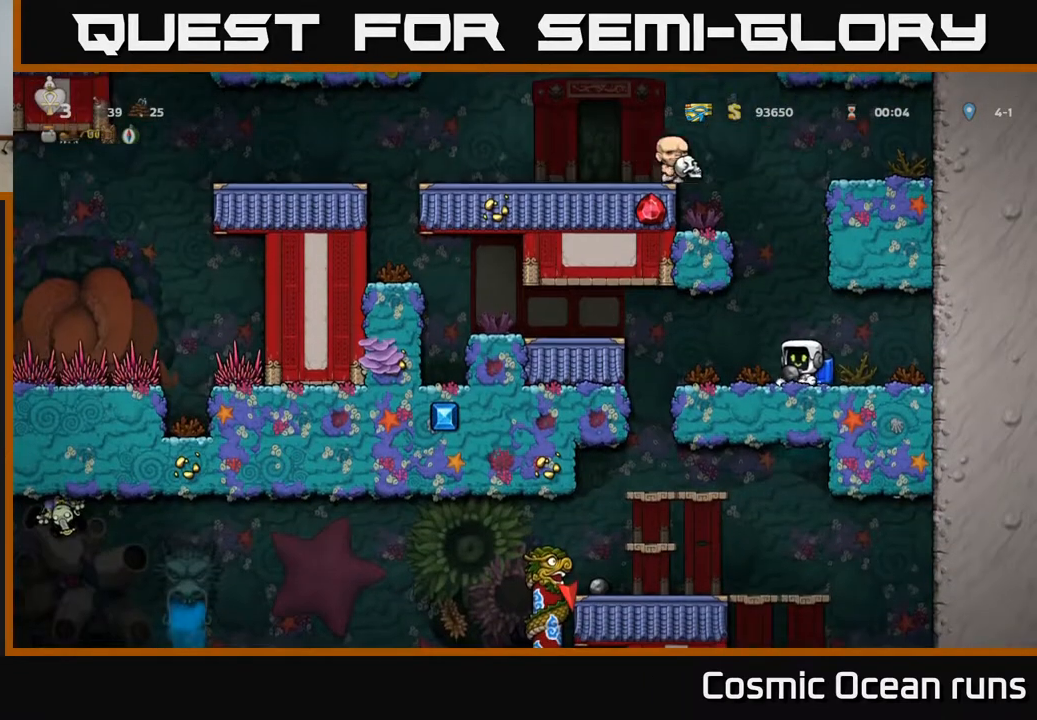
{"buttons": ["A"], "left_stick": "center", "right_stick": "center", "events": [[300, "DPAD_LEFT", "up"], [450, "A", "down"]]}
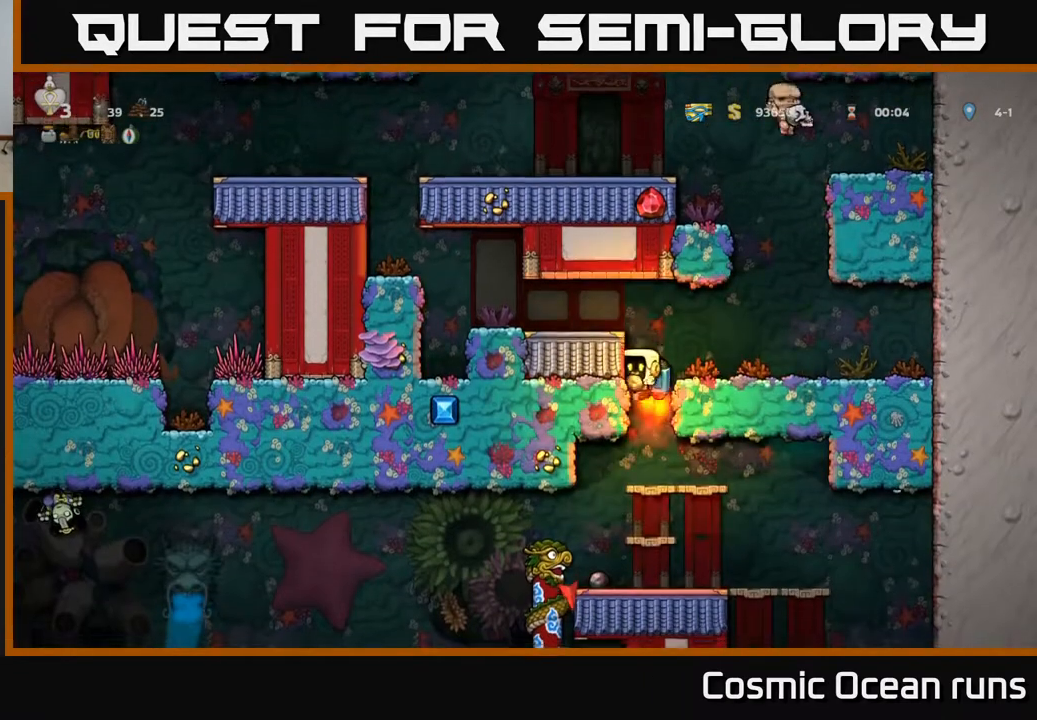
{"buttons": ["DPAD_RIGHT"], "left_stick": "center", "right_stick": "center", "events": [[117, "A", "up"], [350, "A", "down"], [367, "DPAD_RIGHT", "down"], [483, "A", "up"]]}
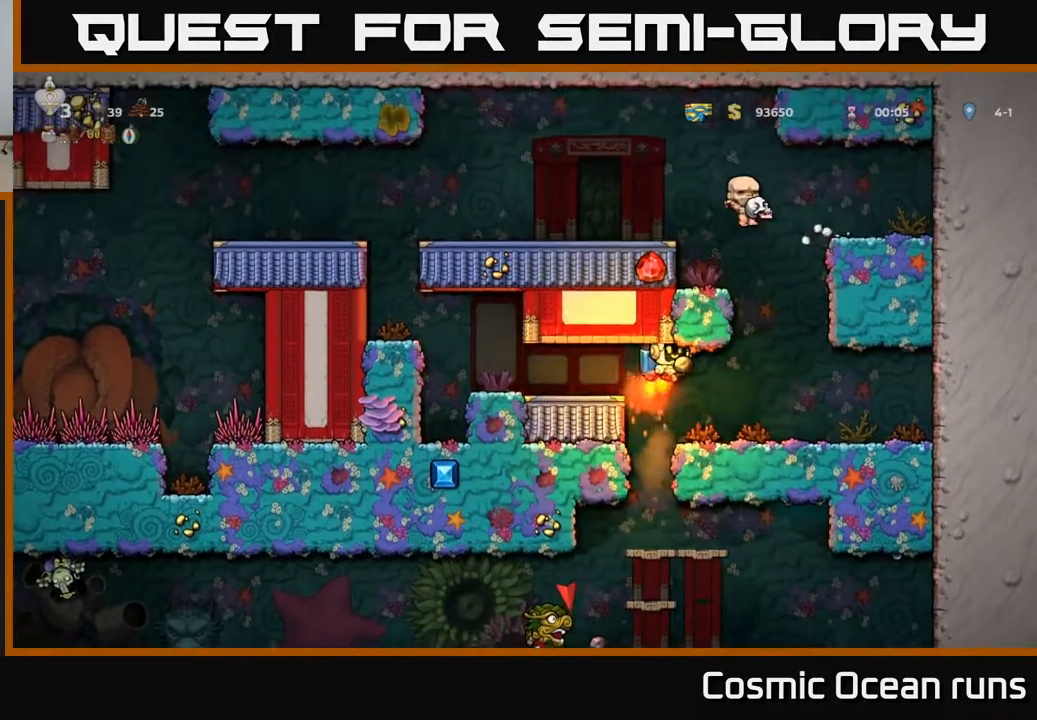
{"buttons": [], "left_stick": "center", "right_stick": "center", "events": [[250, "DPAD_RIGHT", "up"]]}
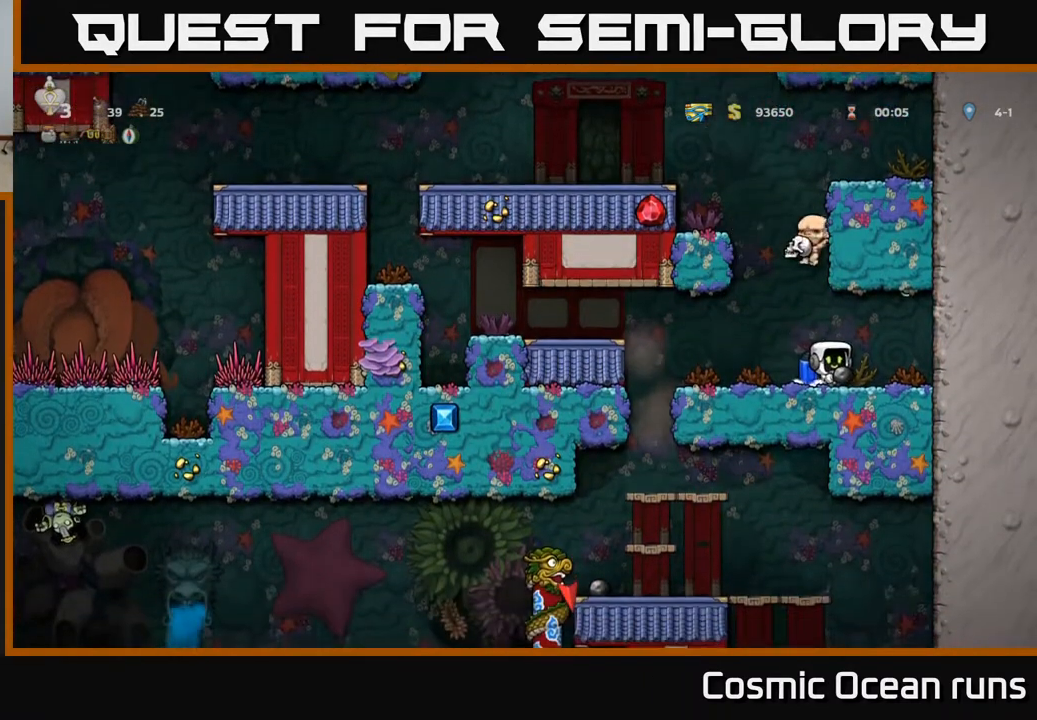
{"buttons": [], "left_stick": "center", "right_stick": "center", "events": []}
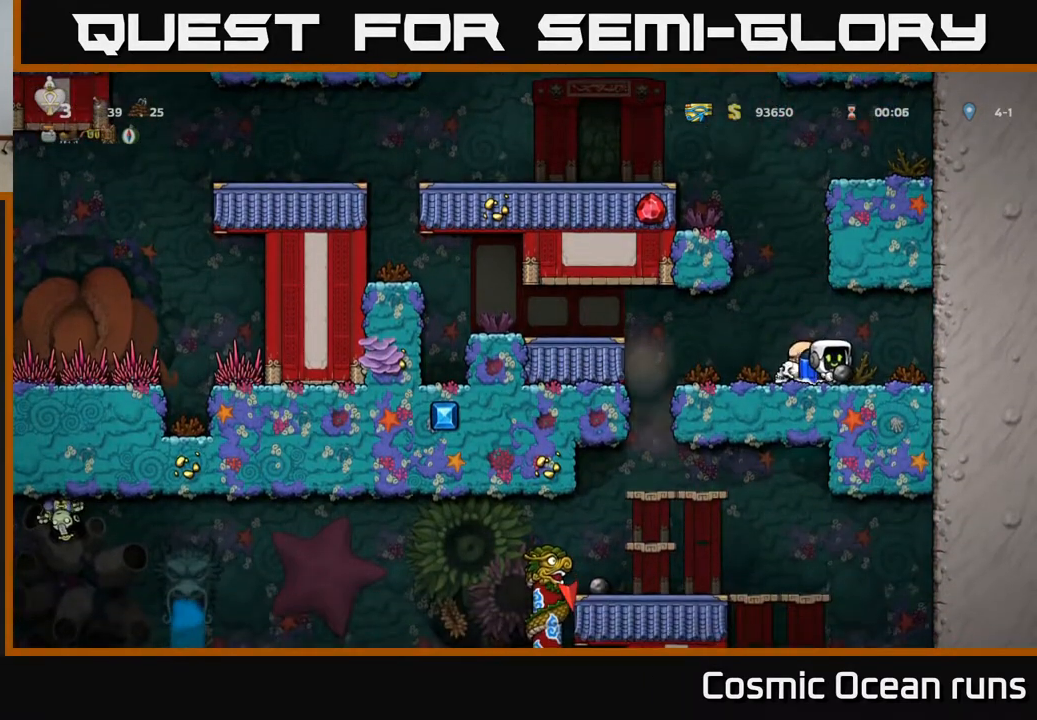
{"buttons": [], "left_stick": "center", "right_stick": "center", "events": []}
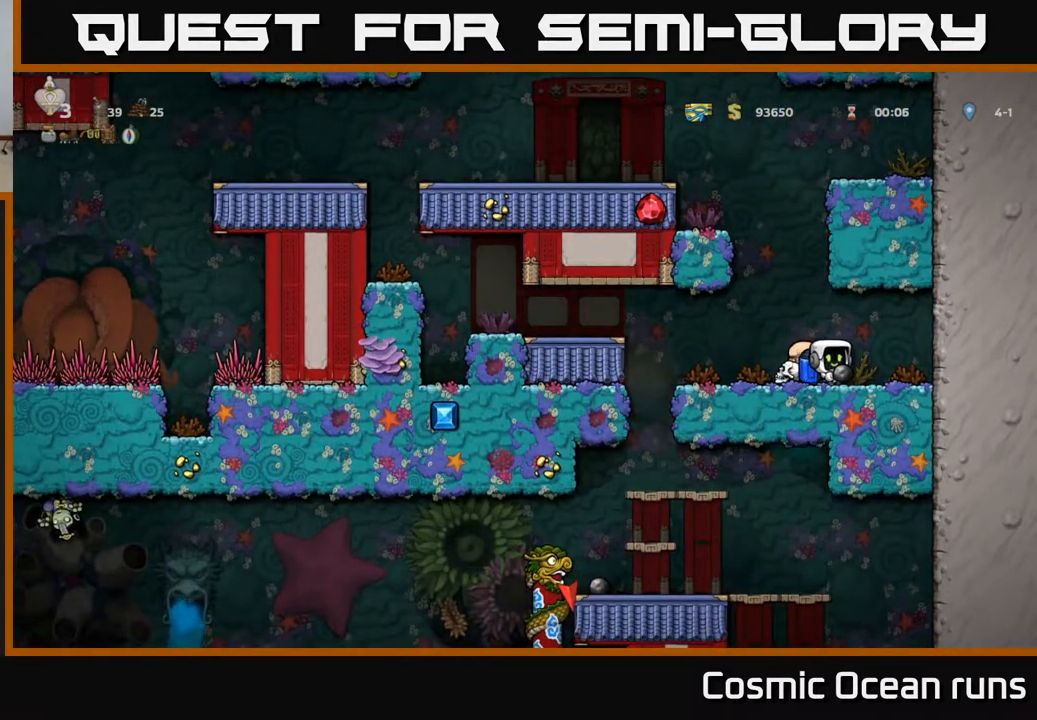
{"buttons": [], "left_stick": "center", "right_stick": "center", "events": [[33, "DPAD_LEFT", "down"], [133, "DPAD_LEFT", "up"]]}
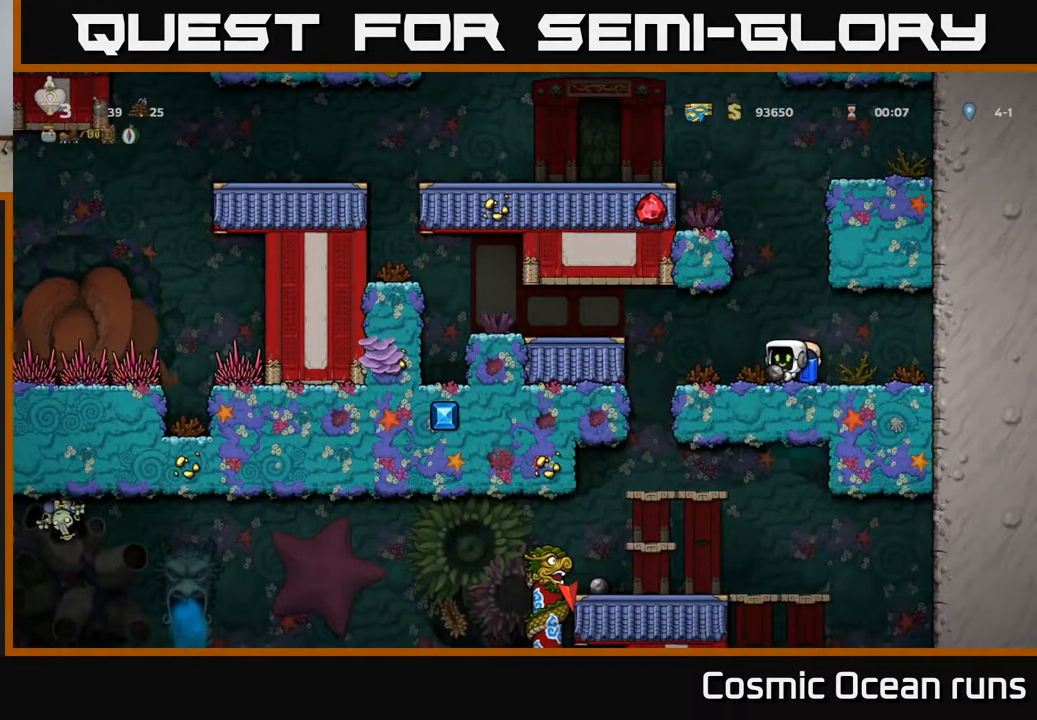
{"buttons": ["A"], "left_stick": "center", "right_stick": "center", "events": [[217, "A", "down"], [400, "A", "up"], [450, "A", "down"]]}